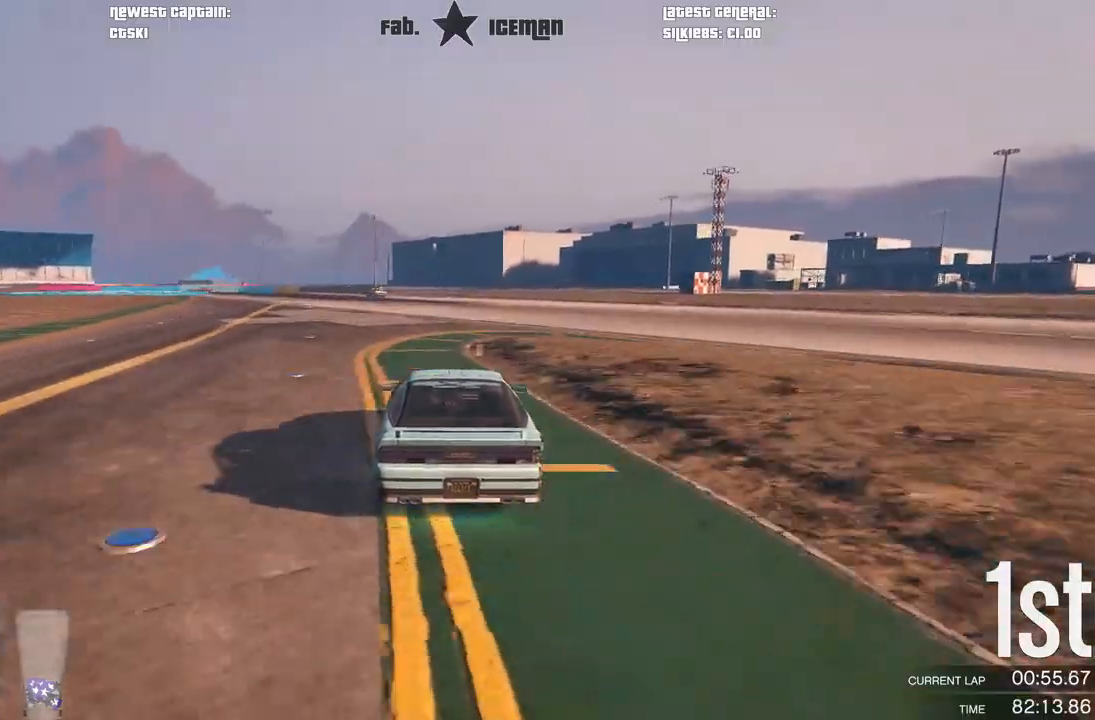
Gameplay with a controller (Xbox layout); each line is a JSON object with the inputs held at the frame after it. "events" lists button and stick changes between this image and that frame as [ms after this image, input, new state], when the widget could be followed in between.
{"buttons": ["R2"], "left_stick": "down-left", "right_stick": "center", "events": [[83, "left_stick", "right"], [167, "left_stick", "center"], [500, "left_stick", "down-left"]]}
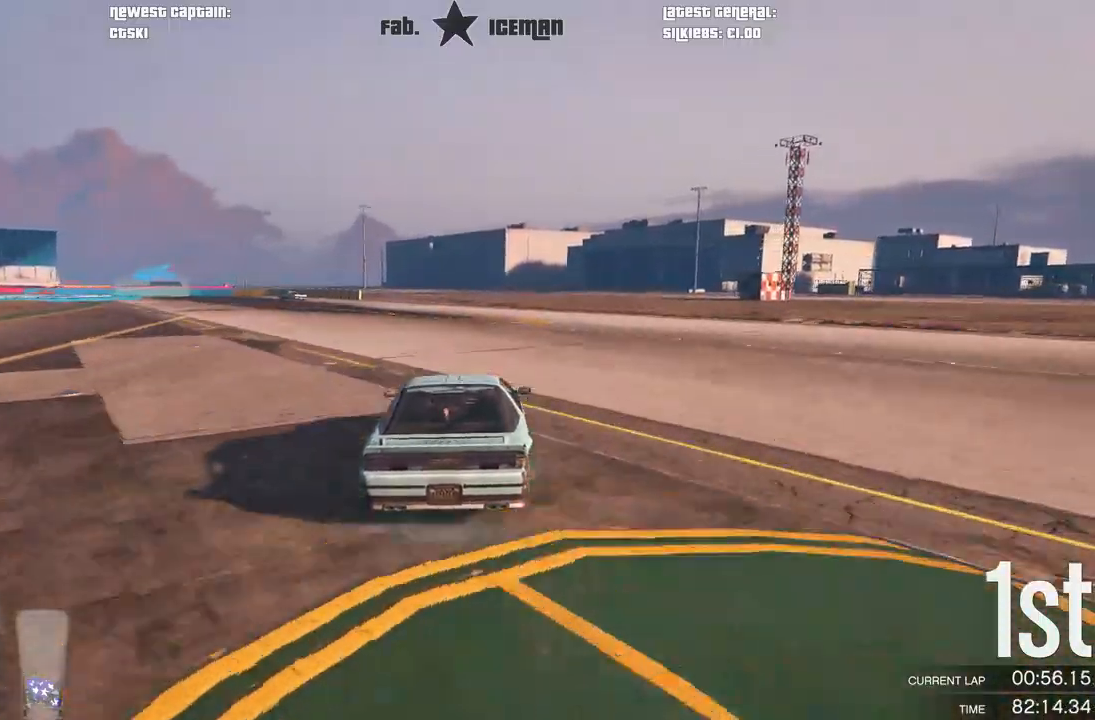
{"buttons": ["R2"], "left_stick": "center", "right_stick": "center", "events": [[458, "left_stick", "center"]]}
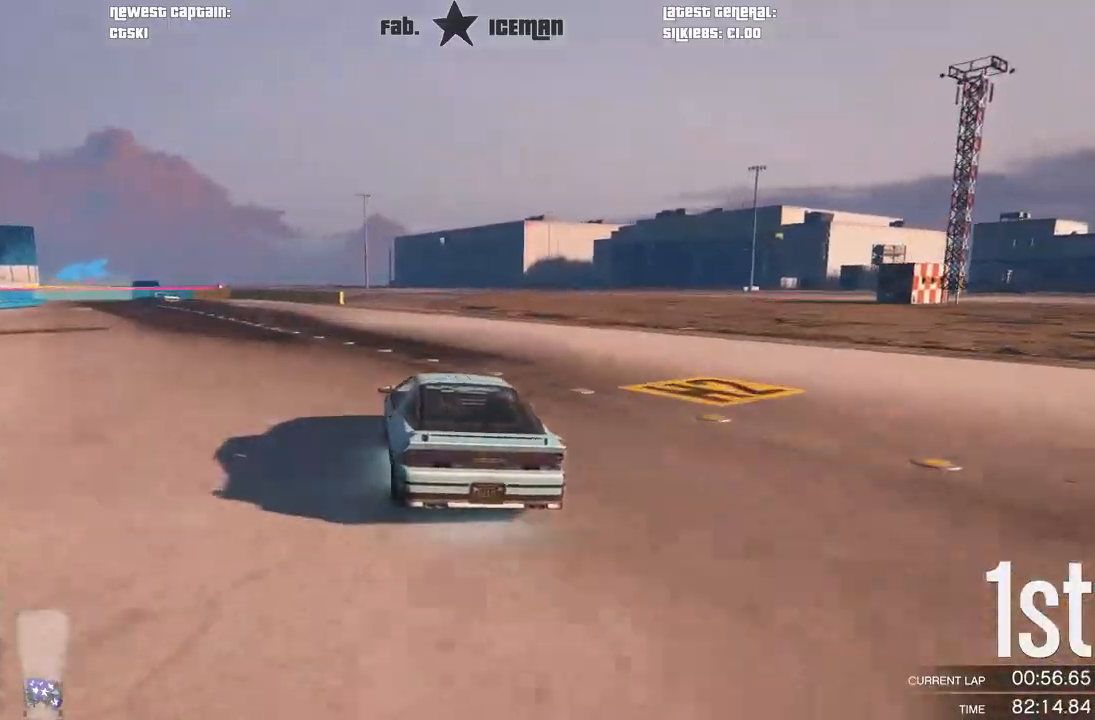
{"buttons": ["L2"], "left_stick": "center", "right_stick": "center", "events": [[125, "left_stick", "down-left"], [271, "L2", "down"], [333, "R2", "up"], [458, "left_stick", "center"]]}
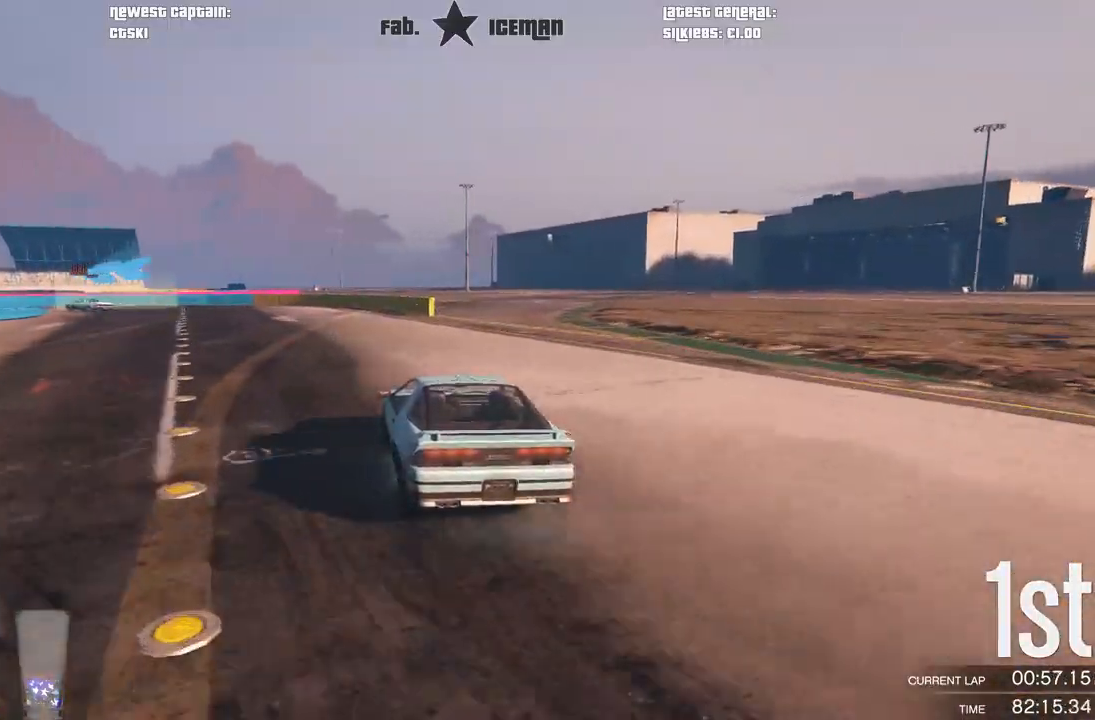
{"buttons": [], "left_stick": "center", "right_stick": "center", "events": [[167, "left_stick", "down-left"], [292, "L2", "up"], [479, "left_stick", "center"]]}
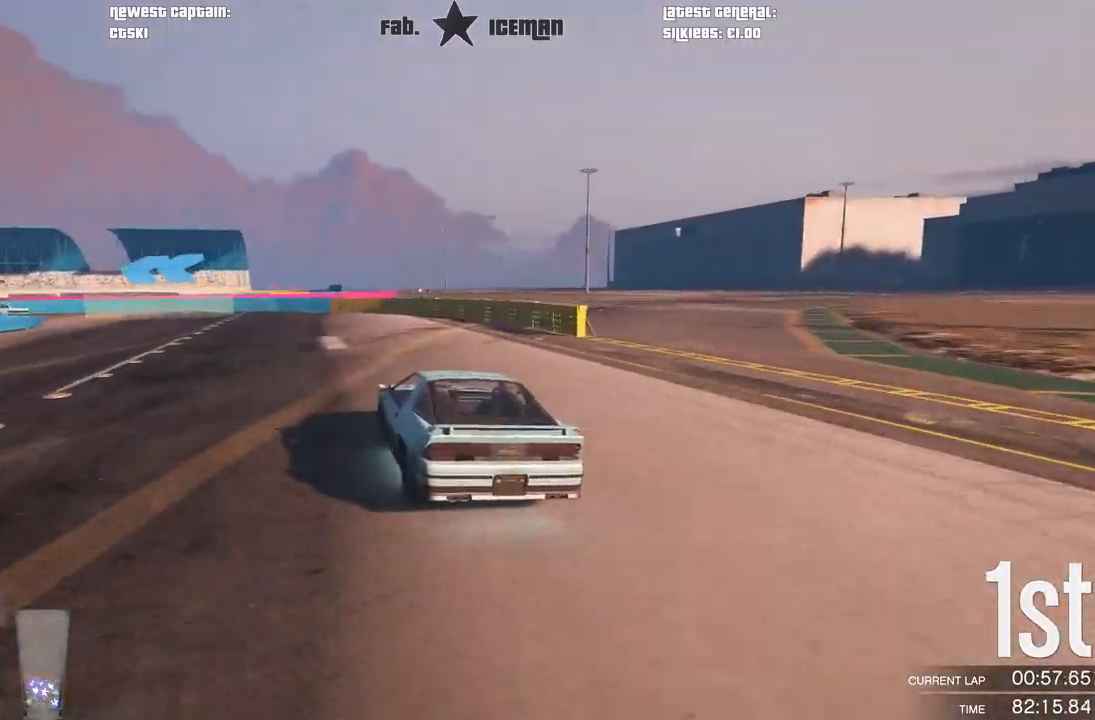
{"buttons": ["R2"], "left_stick": "down-left", "right_stick": "center", "events": [[62, "left_stick", "down-left"], [83, "R2", "down"]]}
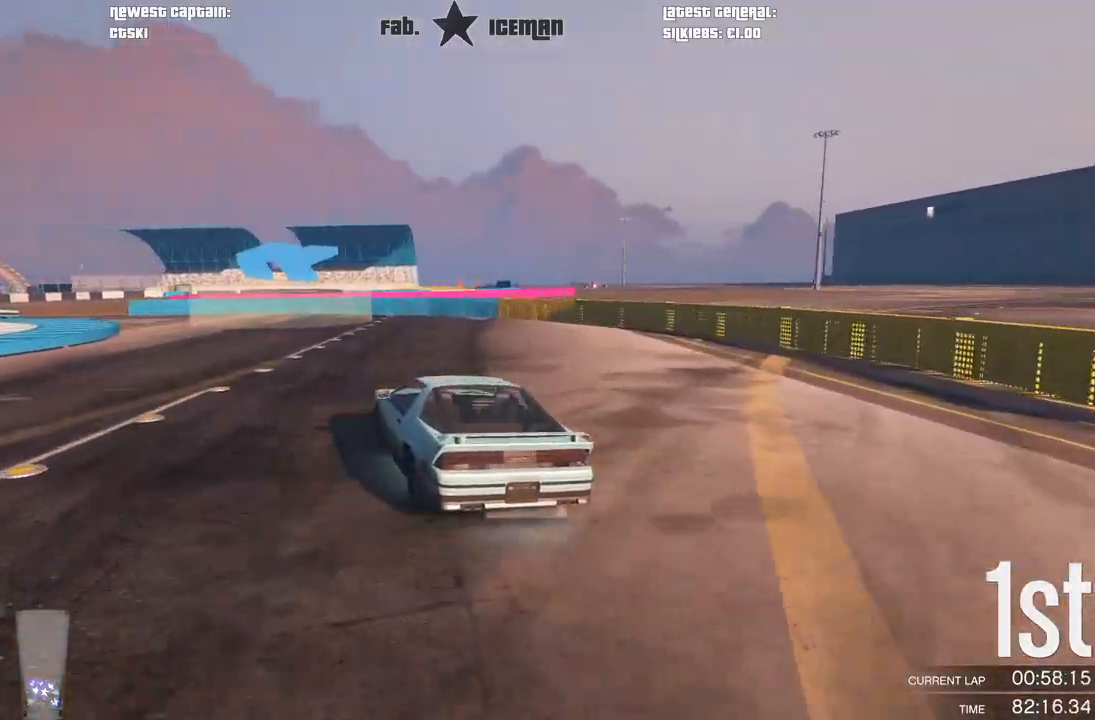
{"buttons": [], "left_stick": "down-left", "right_stick": "center", "events": [[62, "left_stick", "center"], [146, "left_stick", "down-left"], [375, "R2", "up"]]}
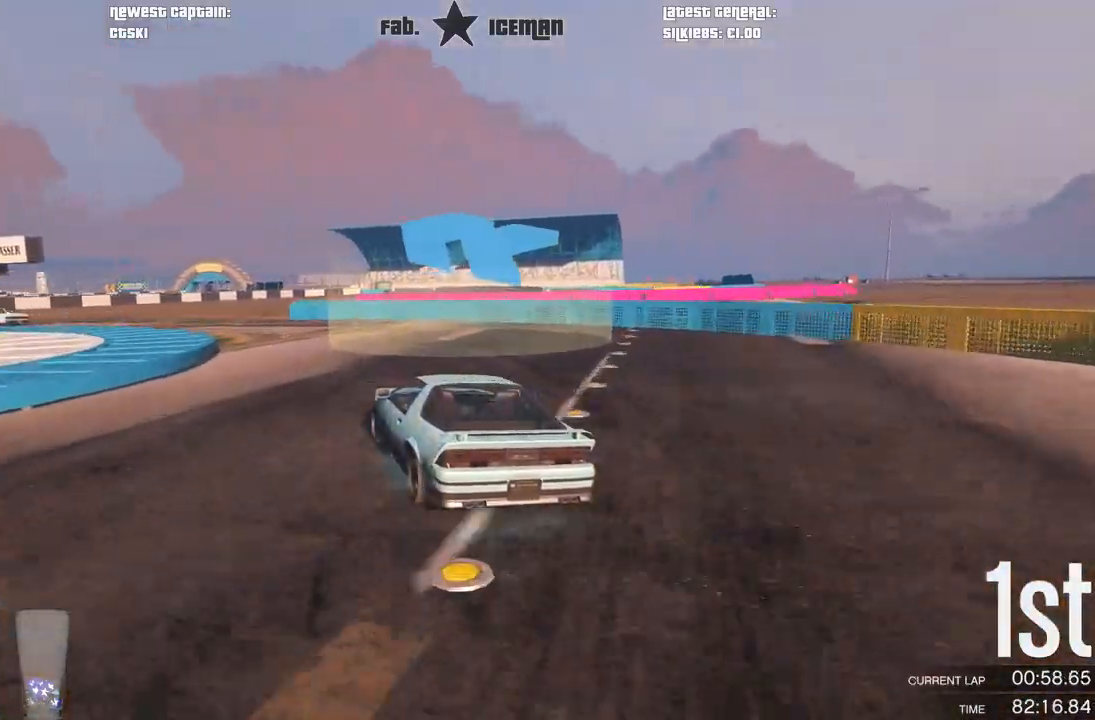
{"buttons": ["R2"], "left_stick": "down-left", "right_stick": "center", "events": [[104, "R2", "down"], [250, "R2", "up"], [354, "R2", "down"]]}
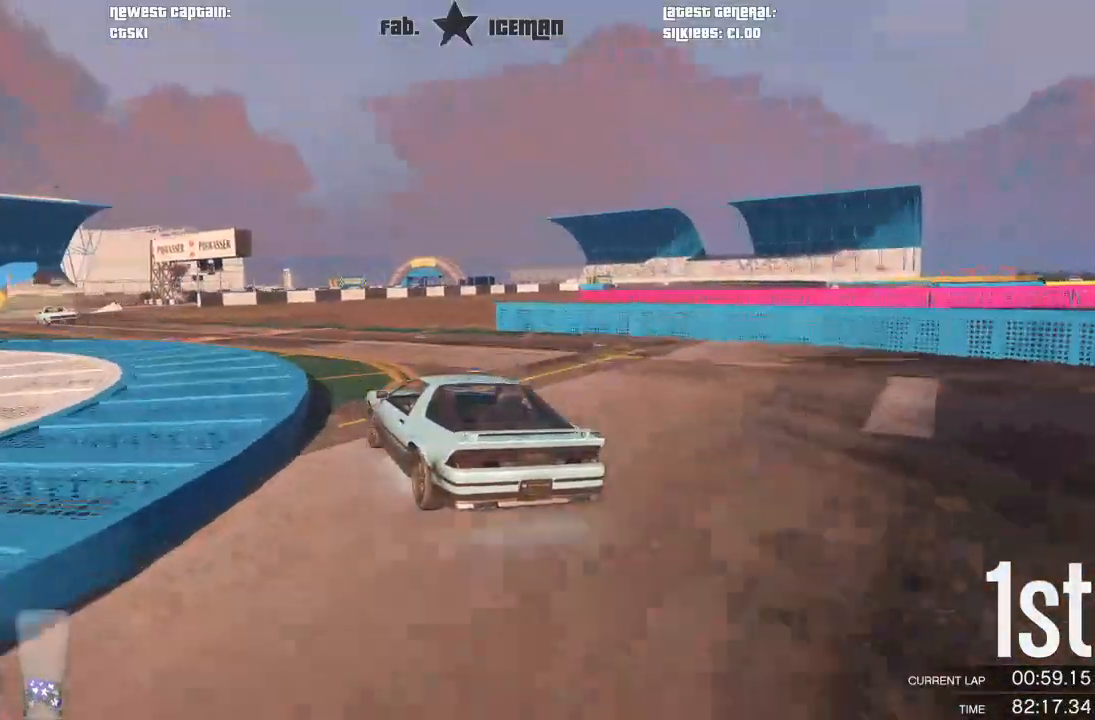
{"buttons": ["R2"], "left_stick": "down-left", "right_stick": "center"}
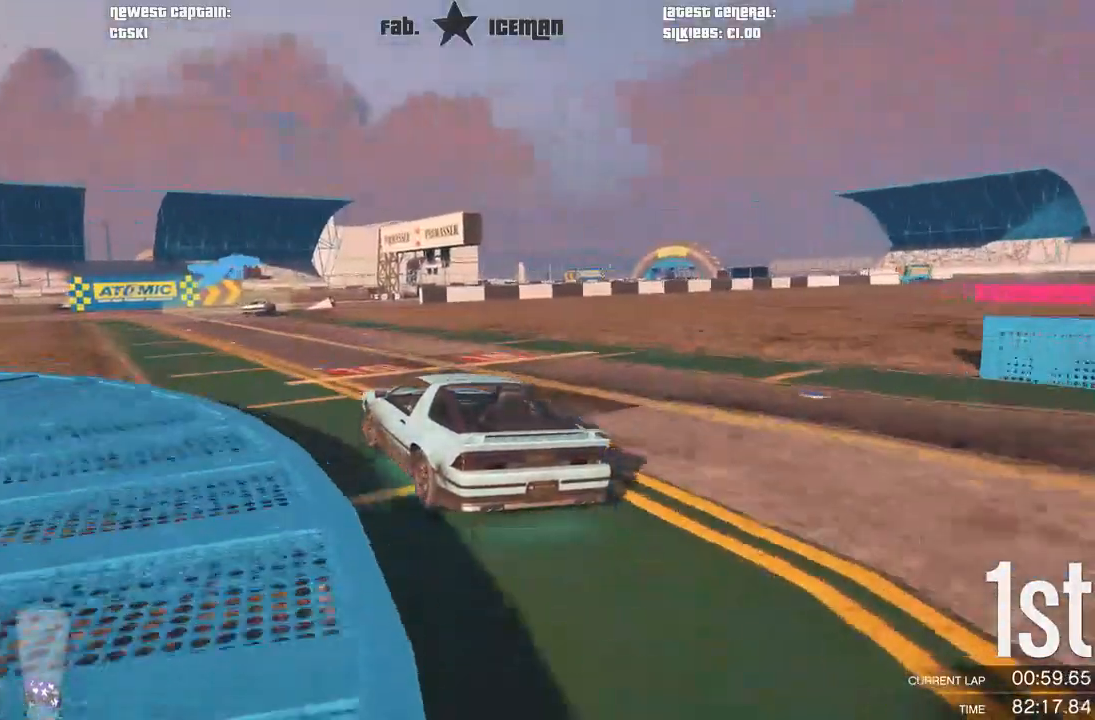
{"buttons": ["R2"], "left_stick": "center", "right_stick": "center", "events": [[208, "left_stick", "center"], [333, "left_stick", "right"], [500, "left_stick", "center"]]}
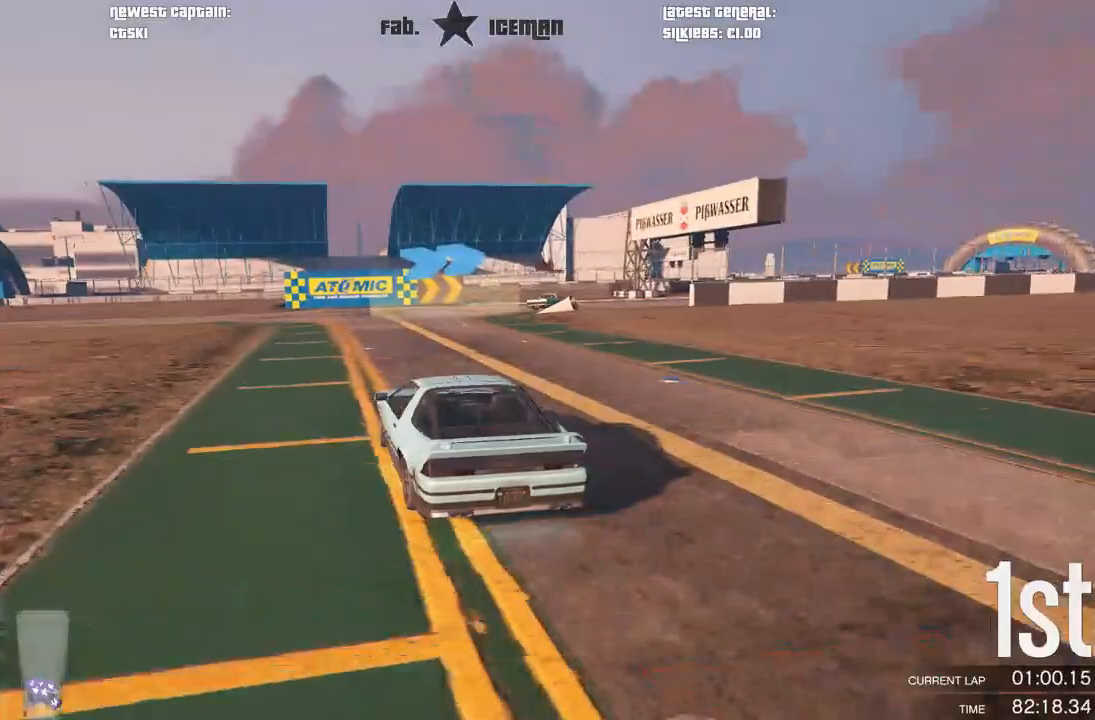
{"buttons": ["R2"], "left_stick": "right", "right_stick": "center", "events": [[125, "left_stick", "right"]]}
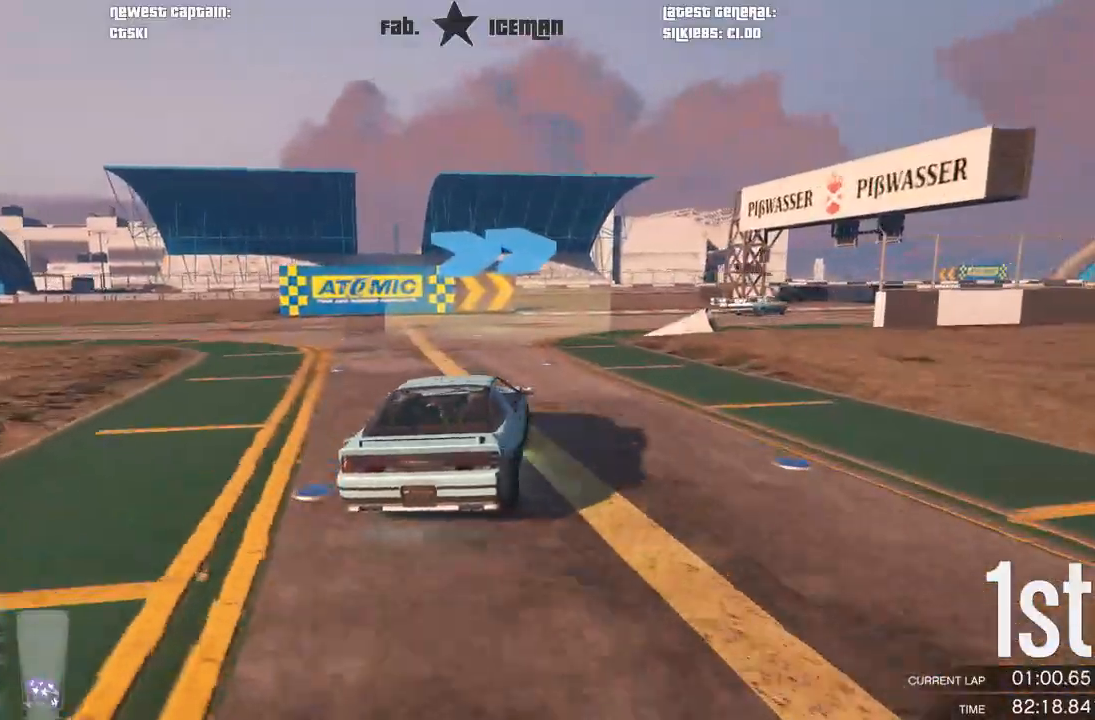
{"buttons": ["R2"], "left_stick": "right", "right_stick": "center", "events": [[83, "left_stick", "center"], [167, "left_stick", "right"]]}
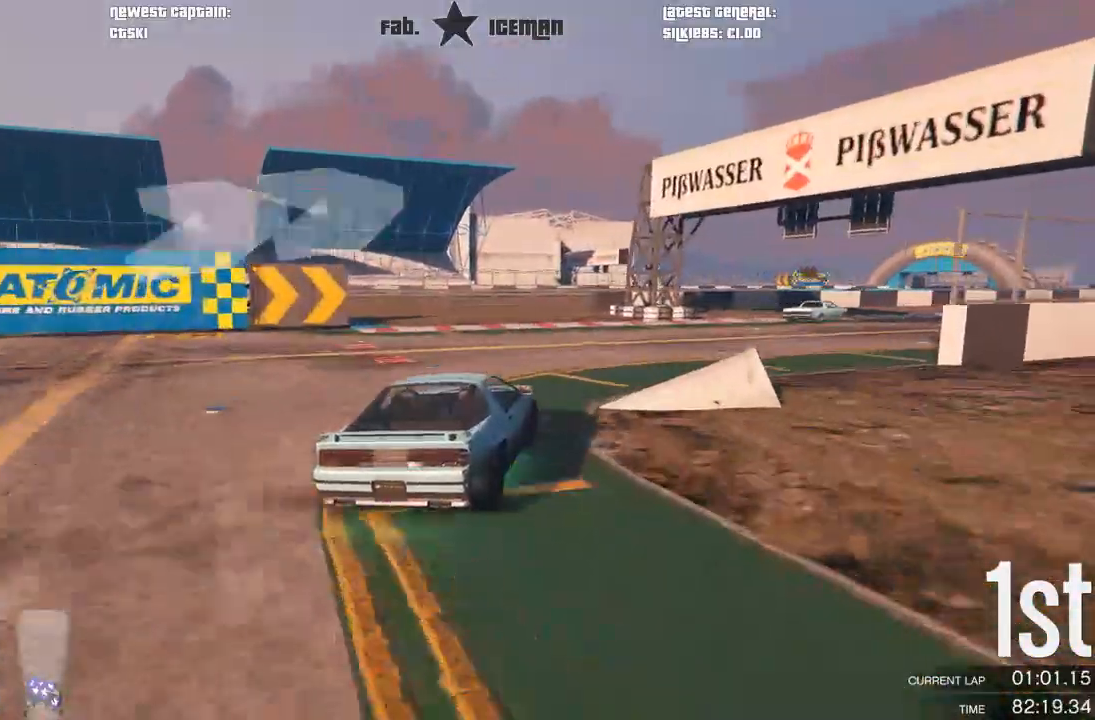
{"buttons": ["R2"], "left_stick": "right", "right_stick": "center", "events": [[188, "R1", "down"], [292, "R1", "up"]]}
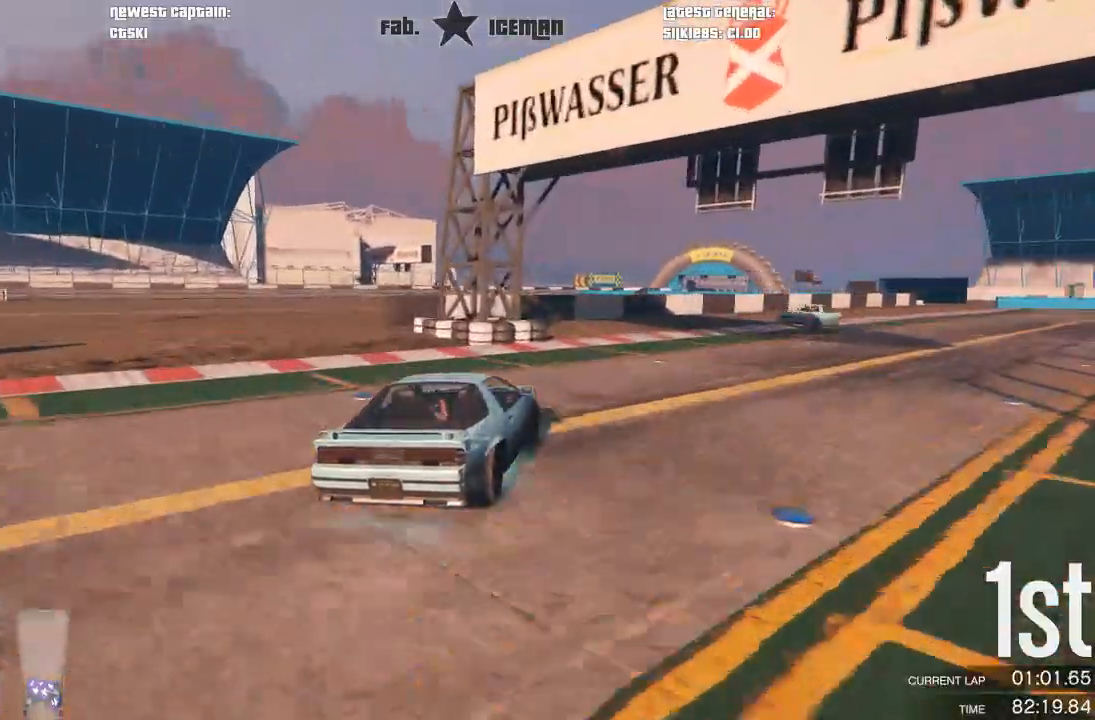
{"buttons": ["R2"], "left_stick": "center", "right_stick": "center", "events": [[500, "left_stick", "center"]]}
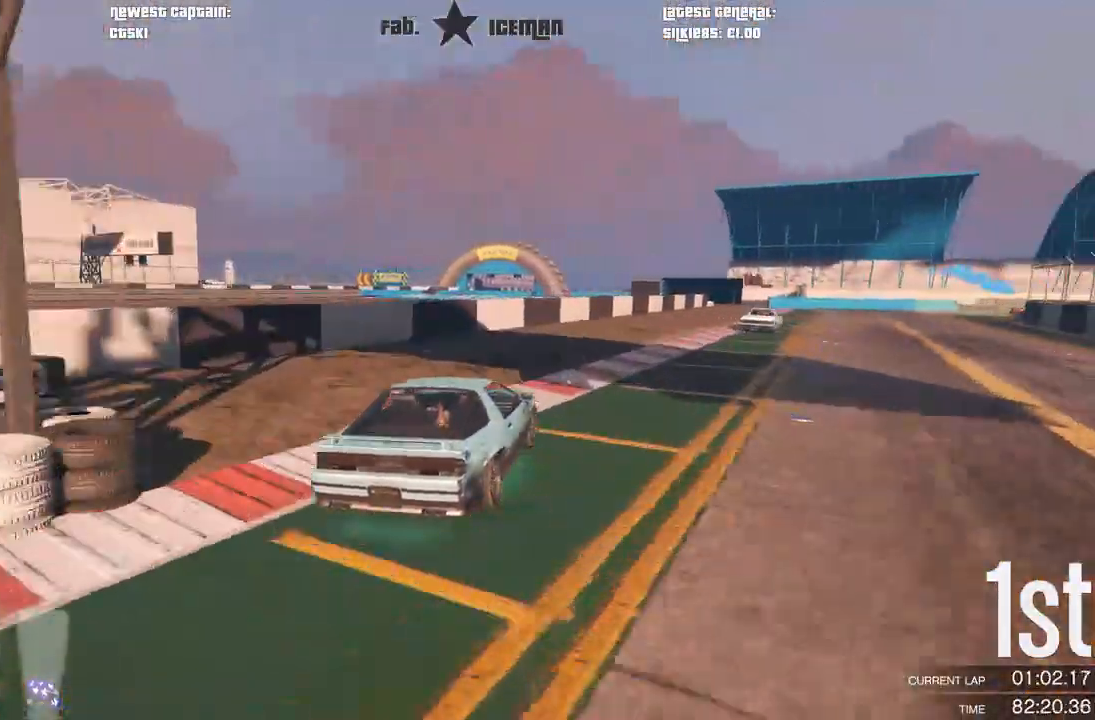
{"buttons": ["R2"], "left_stick": "right", "right_stick": "center", "events": [[146, "left_stick", "up-right"], [312, "left_stick", "center"], [500, "left_stick", "right"]]}
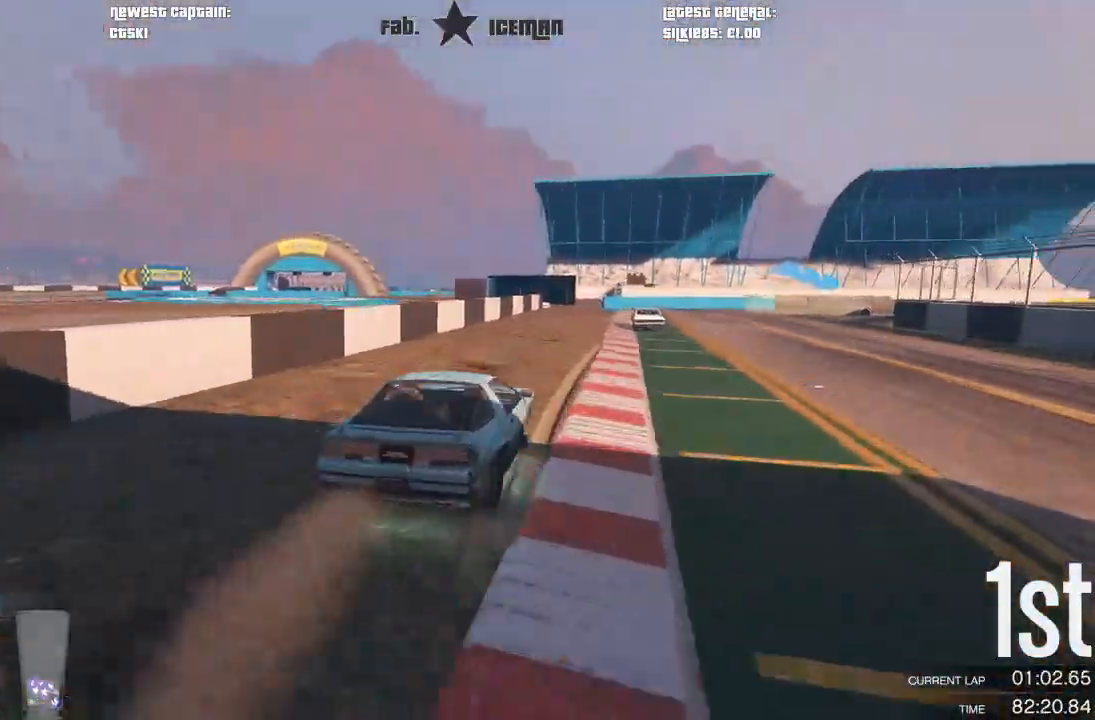
{"buttons": ["R2"], "left_stick": "center", "right_stick": "center", "events": [[146, "left_stick", "center"], [333, "left_stick", "right"], [438, "left_stick", "center"]]}
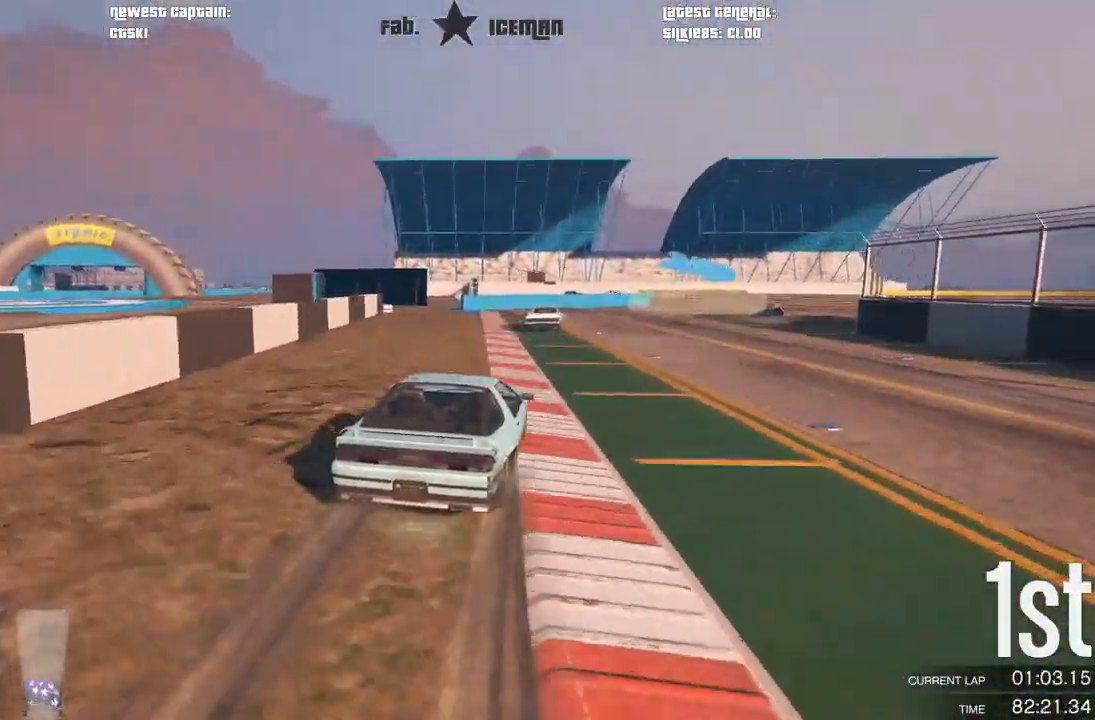
{"buttons": ["L2"], "left_stick": "center", "right_stick": "center", "events": [[271, "left_stick", "right"], [333, "L2", "down"], [354, "R2", "up"], [458, "left_stick", "center"]]}
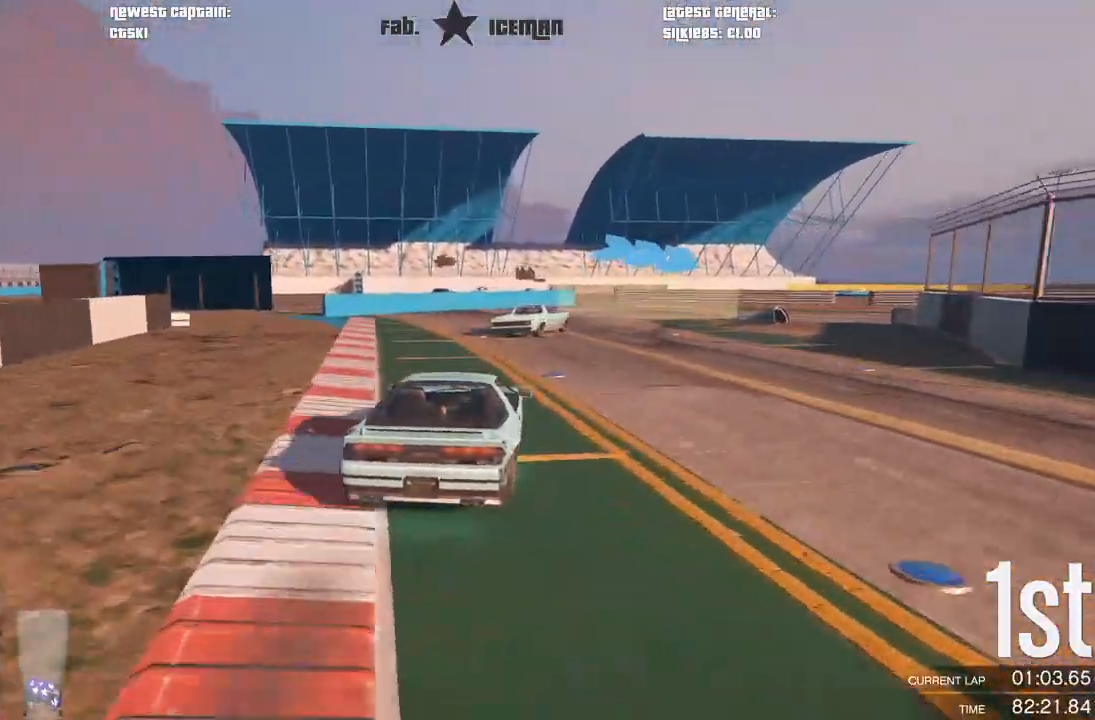
{"buttons": [], "left_stick": "right", "right_stick": "center", "events": [[125, "left_stick", "up-right"], [250, "L2", "up"], [396, "left_stick", "right"]]}
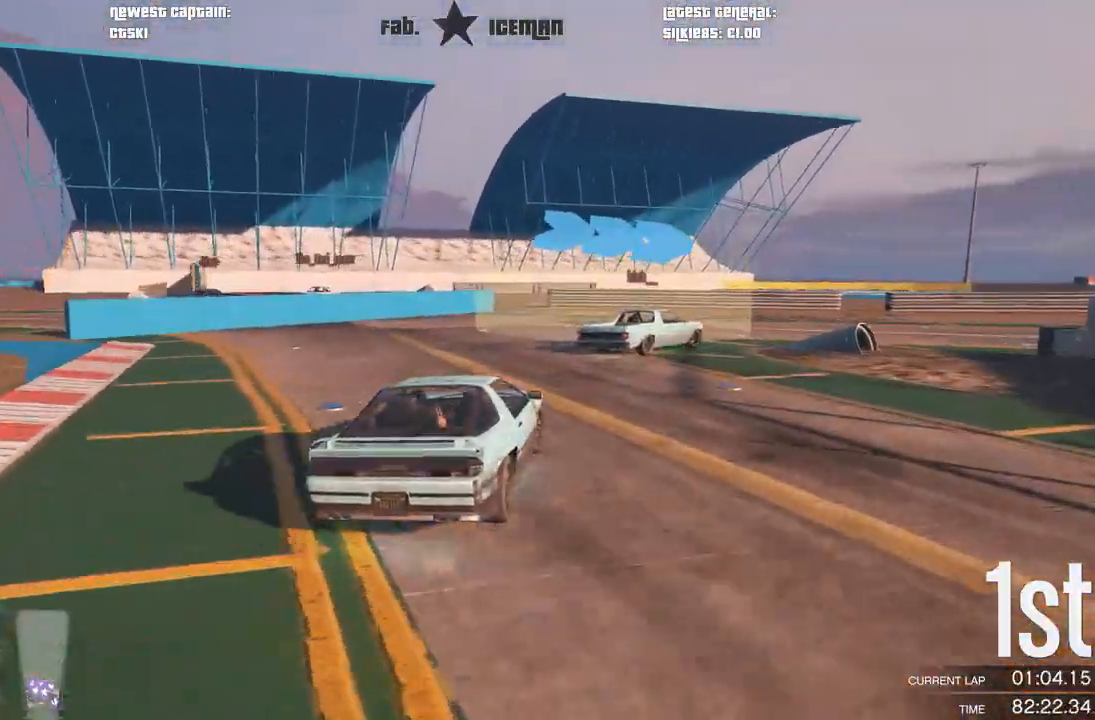
{"buttons": [], "left_stick": "right", "right_stick": "center", "events": []}
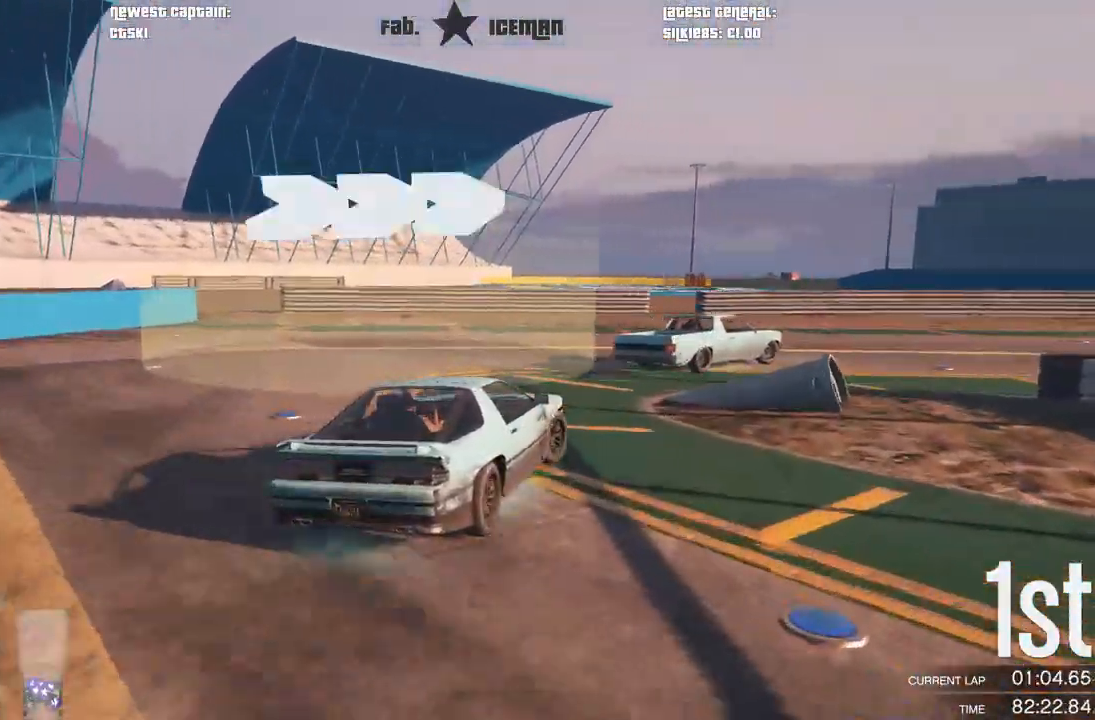
{"buttons": ["R2"], "left_stick": "right", "right_stick": "center", "events": [[292, "R2", "down"]]}
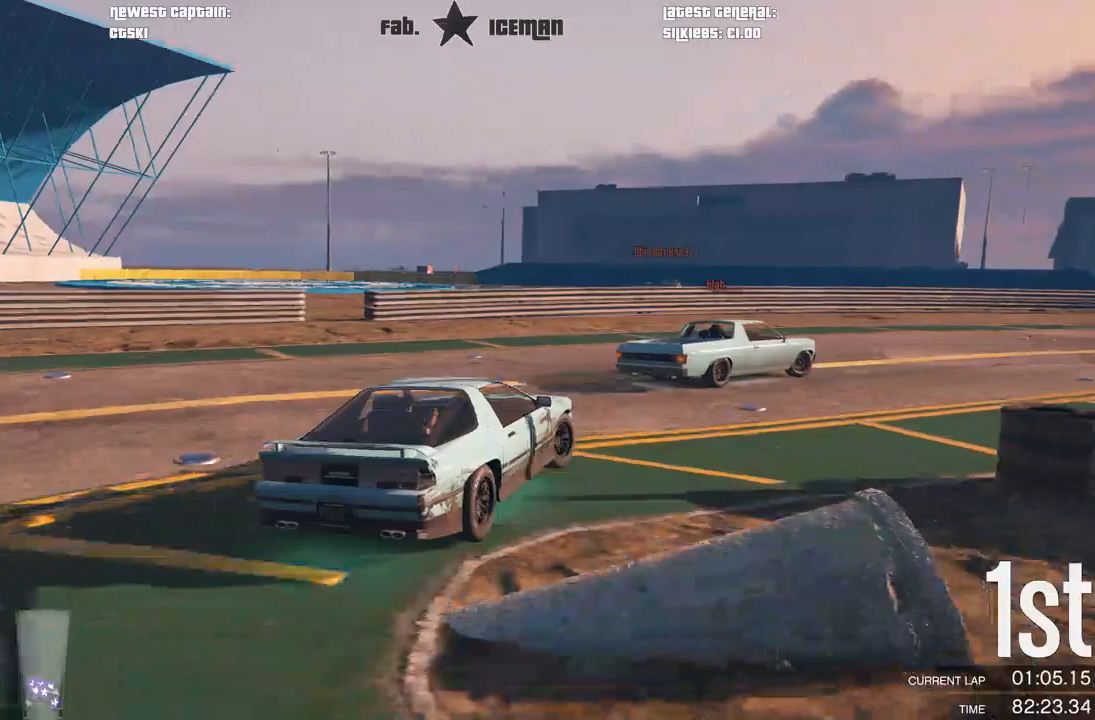
{"buttons": ["R2"], "left_stick": "up-right", "right_stick": "center", "events": [[83, "left_stick", "up-right"], [188, "left_stick", "right"], [333, "left_stick", "up-right"]]}
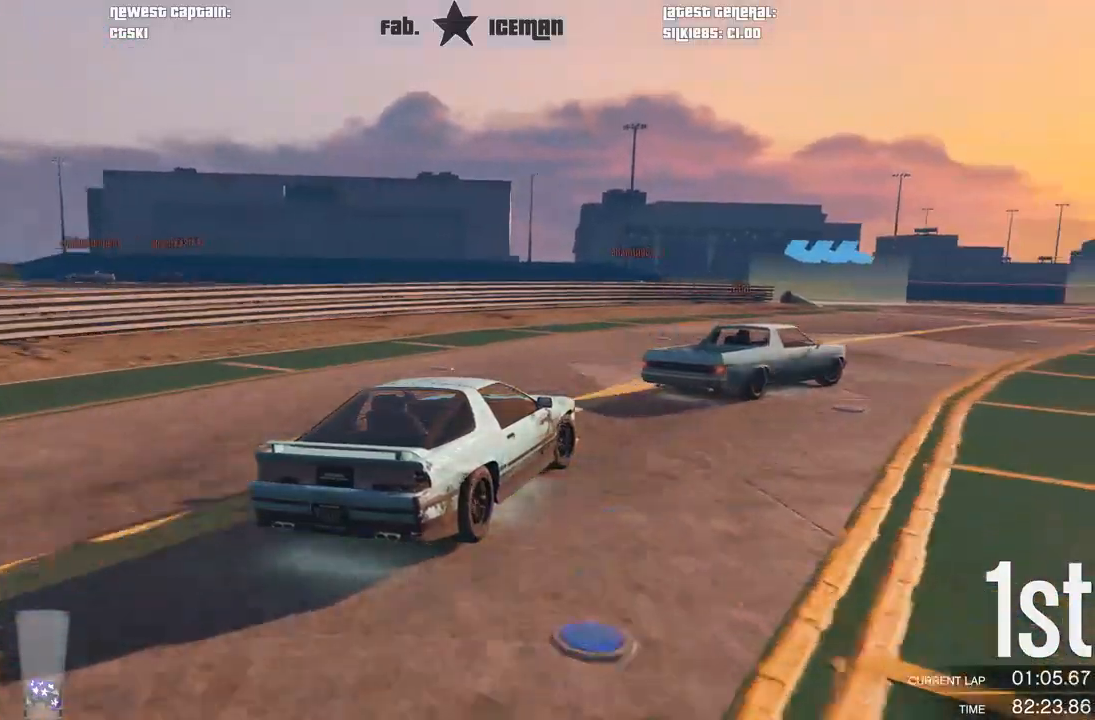
{"buttons": ["R2"], "left_stick": "center", "right_stick": "center", "events": [[479, "left_stick", "center"]]}
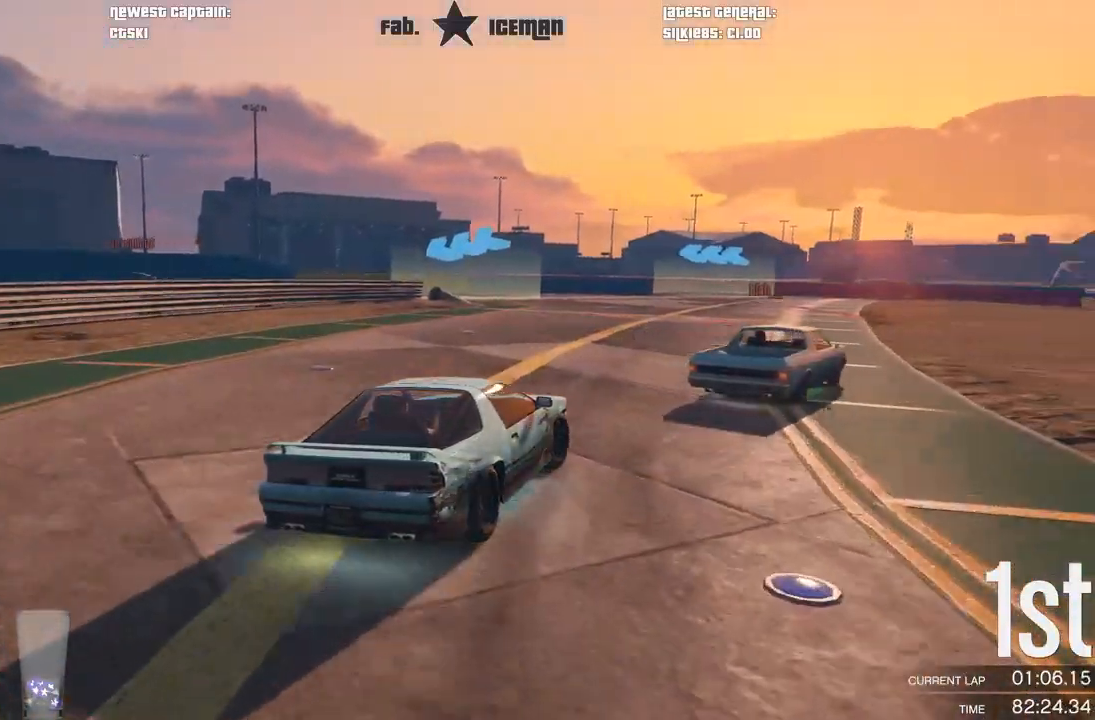
{"buttons": ["R2"], "left_stick": "center", "right_stick": "center", "events": [[229, "left_stick", "left"], [438, "left_stick", "center"]]}
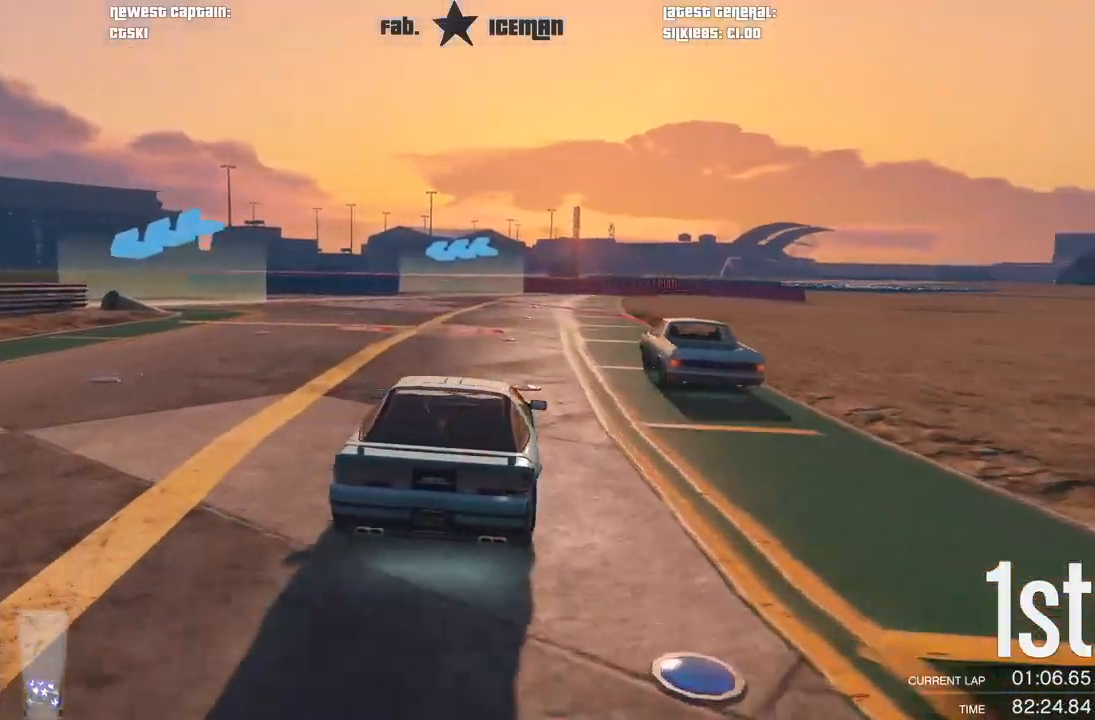
{"buttons": ["R2"], "left_stick": "down-left", "right_stick": "center", "events": [[62, "left_stick", "left"], [125, "left_stick", "down-left"], [271, "left_stick", "center"], [354, "left_stick", "down-left"]]}
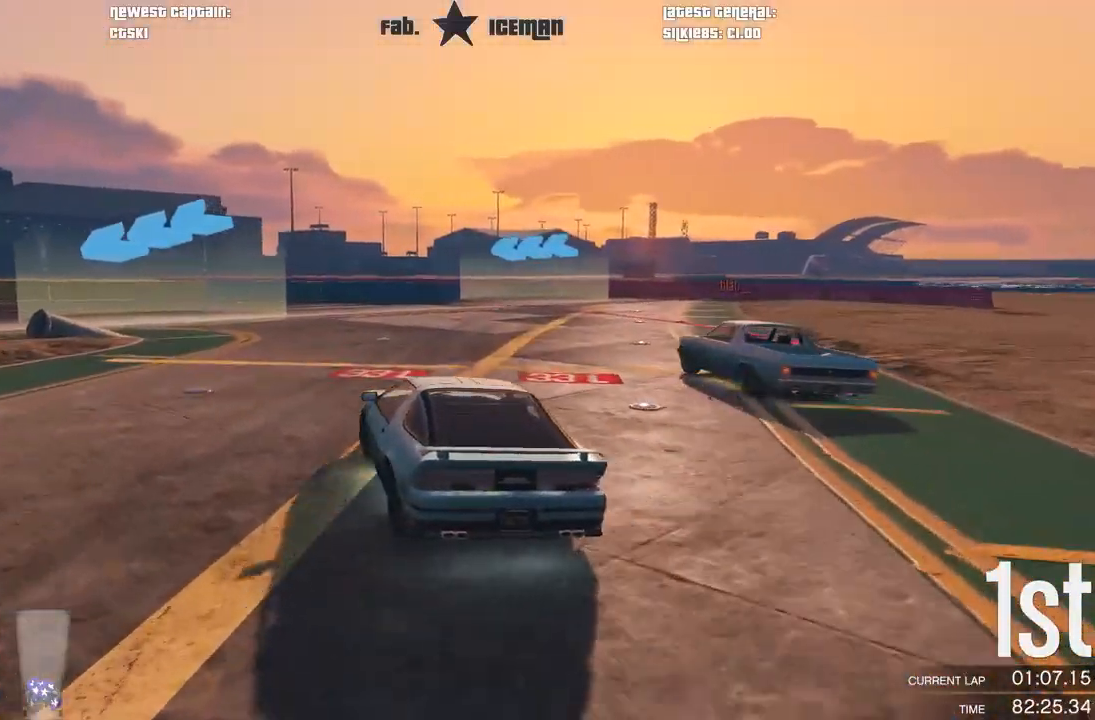
{"buttons": ["R2"], "left_stick": "down-left", "right_stick": "center", "events": []}
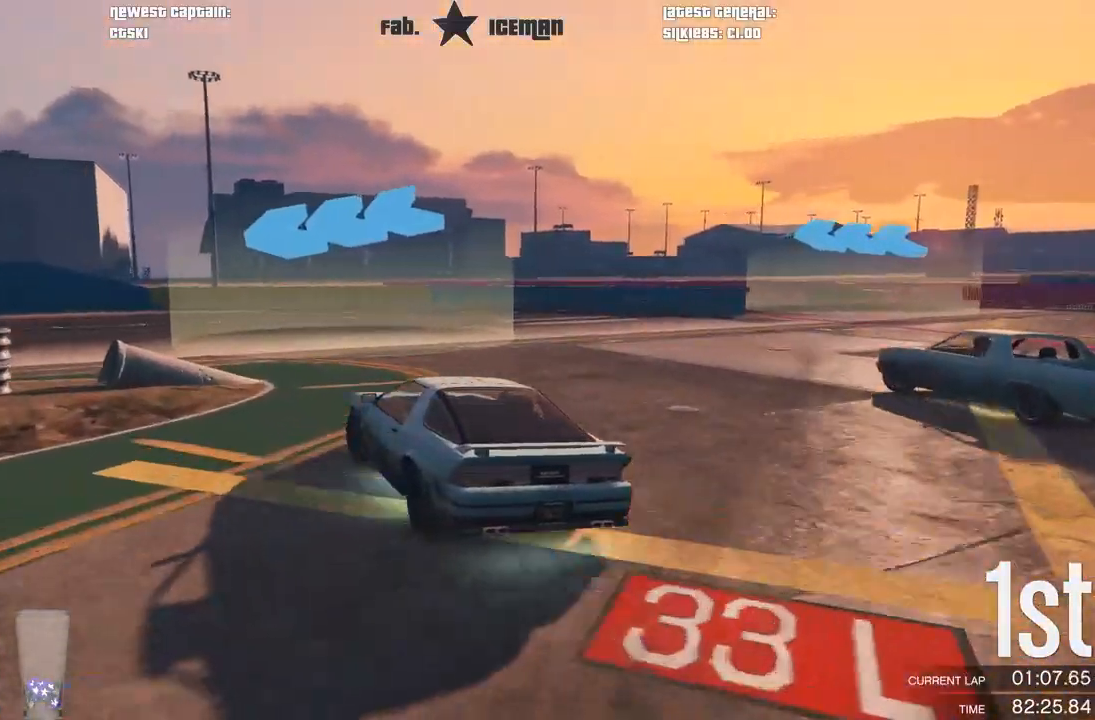
{"buttons": ["R2"], "left_stick": "down-left", "right_stick": "center", "events": []}
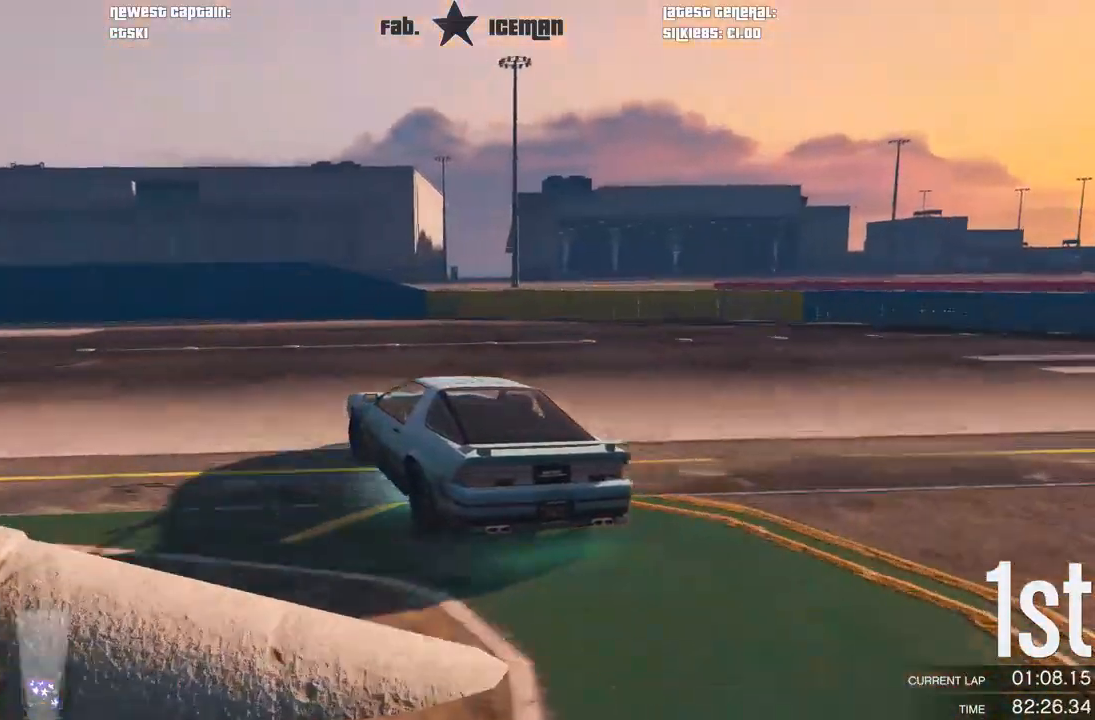
{"buttons": ["R2"], "left_stick": "down-left", "right_stick": "center", "events": []}
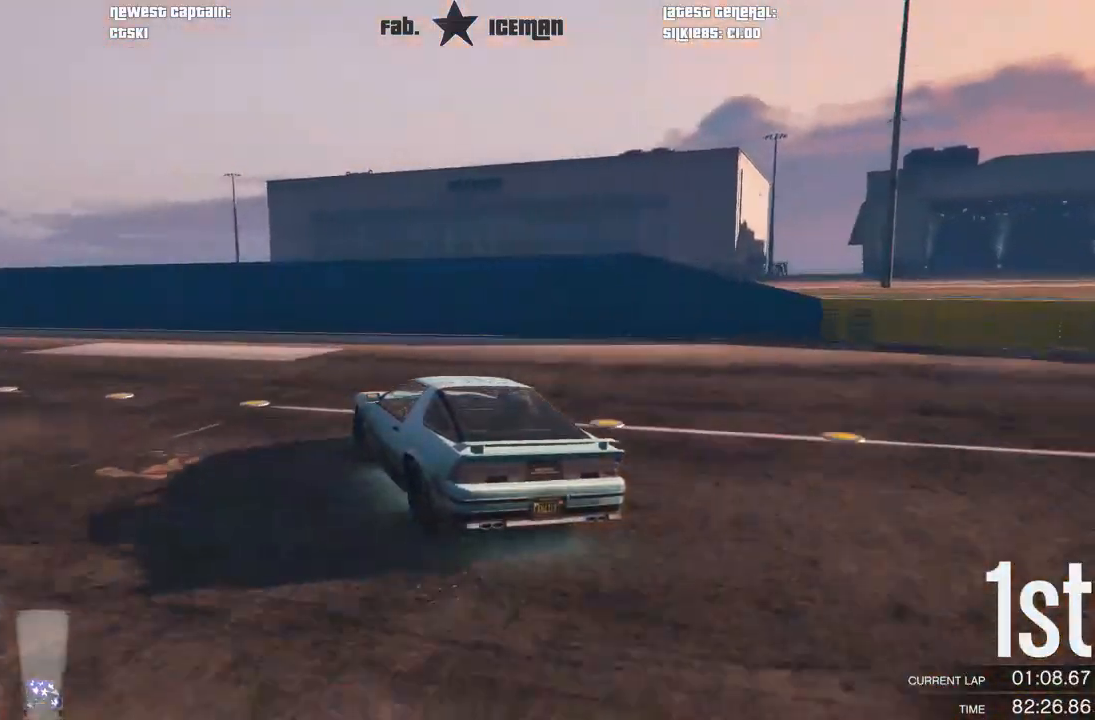
{"buttons": ["R2"], "left_stick": "left", "right_stick": "center", "events": [[21, "left_stick", "center"], [104, "left_stick", "down-left"], [333, "left_stick", "center"], [438, "left_stick", "left"]]}
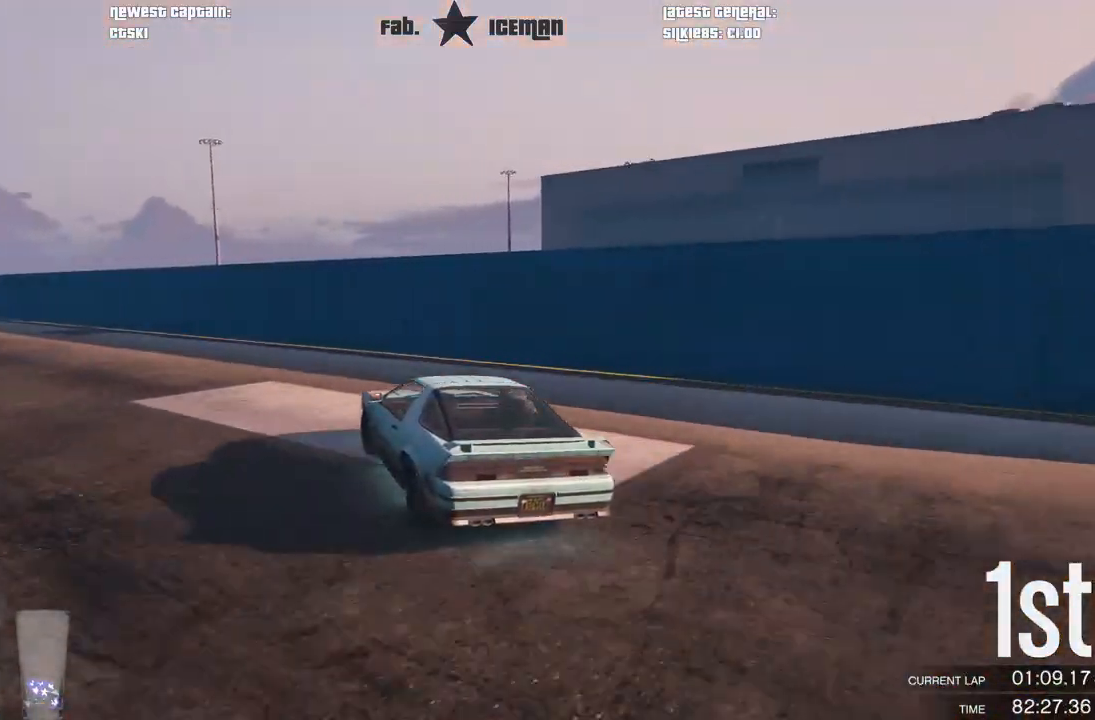
{"buttons": ["R2"], "left_stick": "center", "right_stick": "center", "events": [[42, "left_stick", "down-left"], [208, "left_stick", "center"], [271, "left_stick", "down-left"], [458, "left_stick", "center"]]}
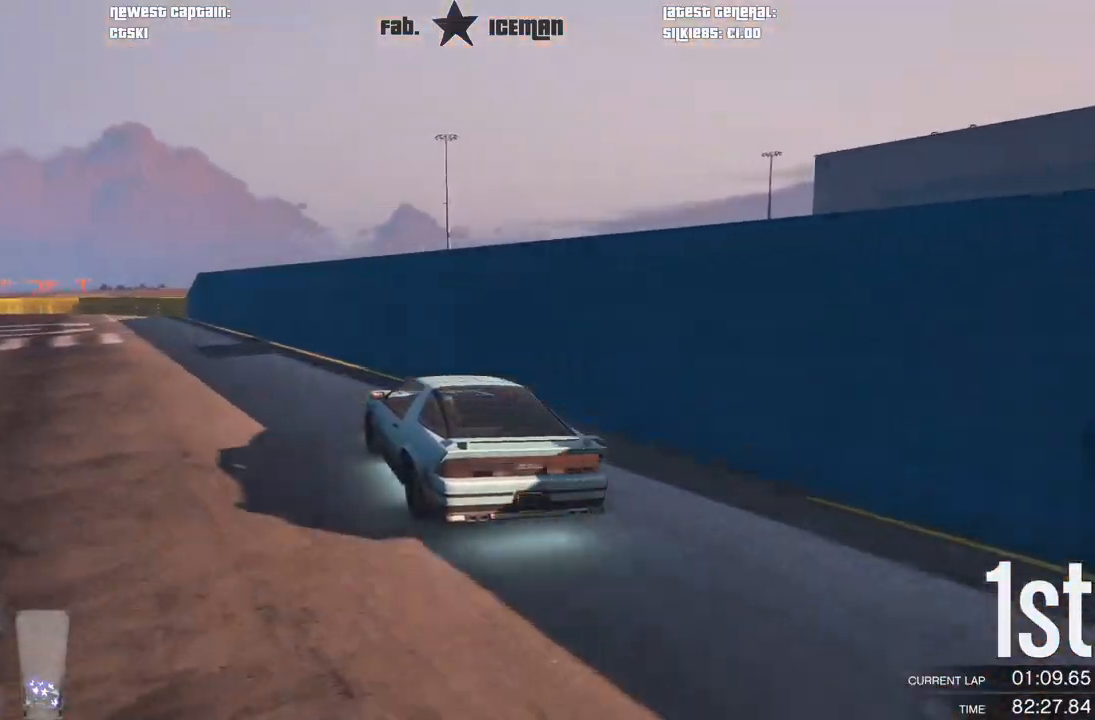
{"buttons": ["R2"], "left_stick": "down-left", "right_stick": "center", "events": [[62, "left_stick", "down-left"]]}
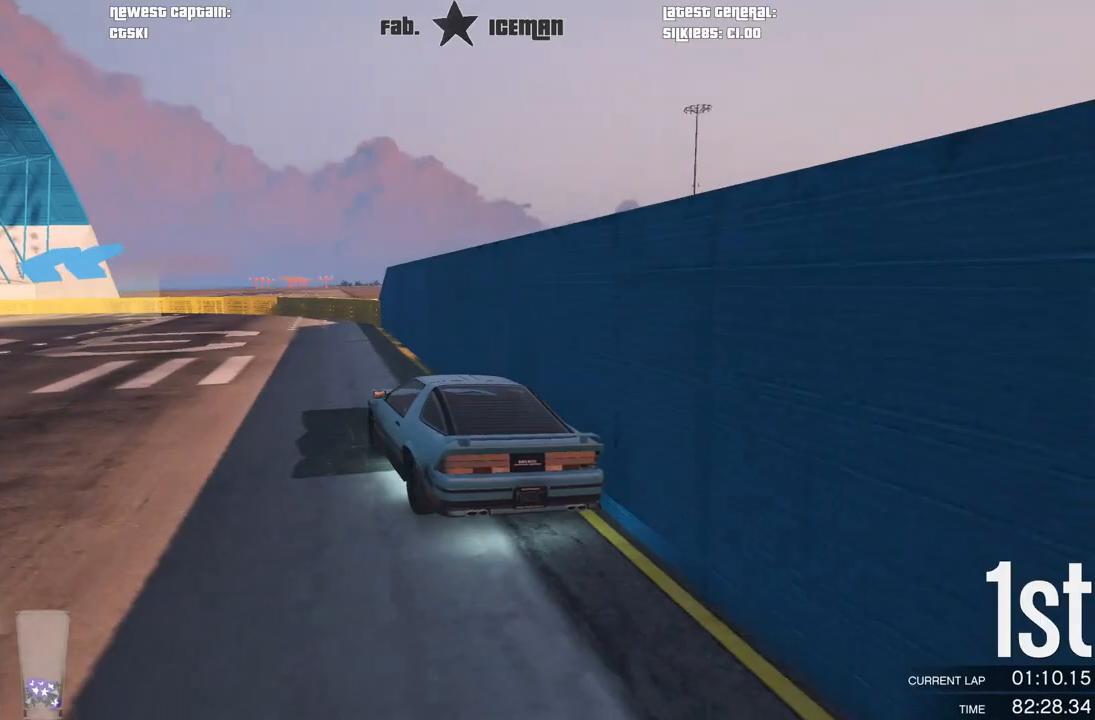
{"buttons": ["R2"], "left_stick": "down-left", "right_stick": "center", "events": []}